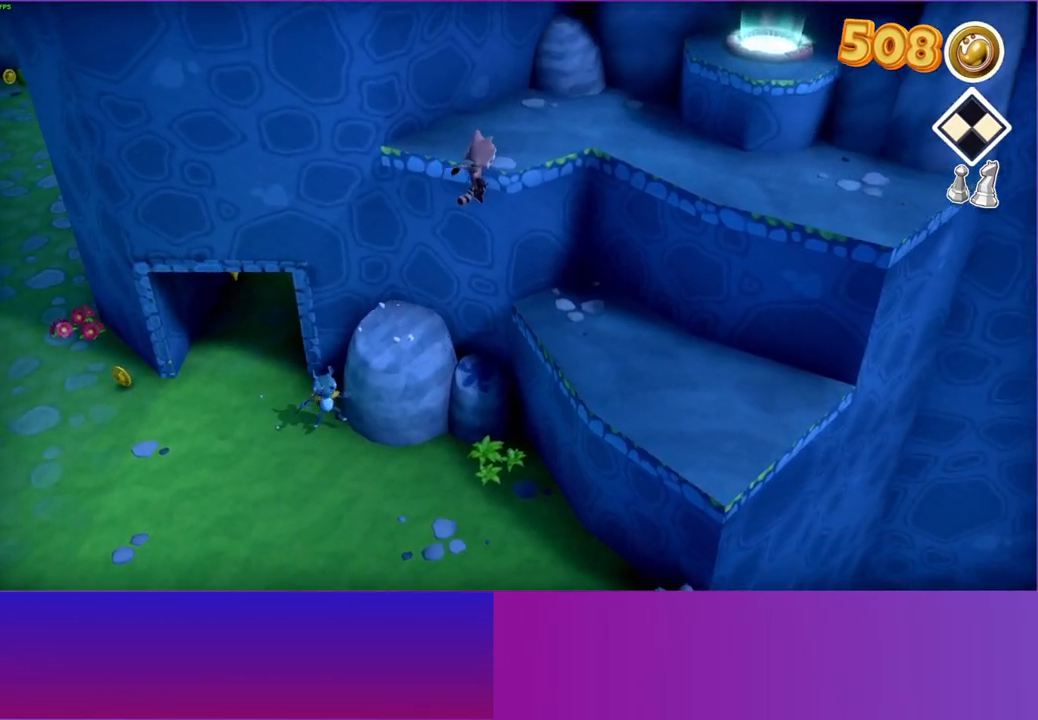
Gameplay with a controller (Xbox layout); each line is a JSON object with the inputs held at the frame after it. "events" lists button and stick changes between this image and that frame as [ms after this image, input, new state], when the widget could be followed in between. Not read: L3 R3.
{"buttons": ["A"], "left_stick": "up-right", "right_stick": "center", "events": [[67, "A", "up"], [367, "A", "down"], [467, "left_stick", "up-right"]]}
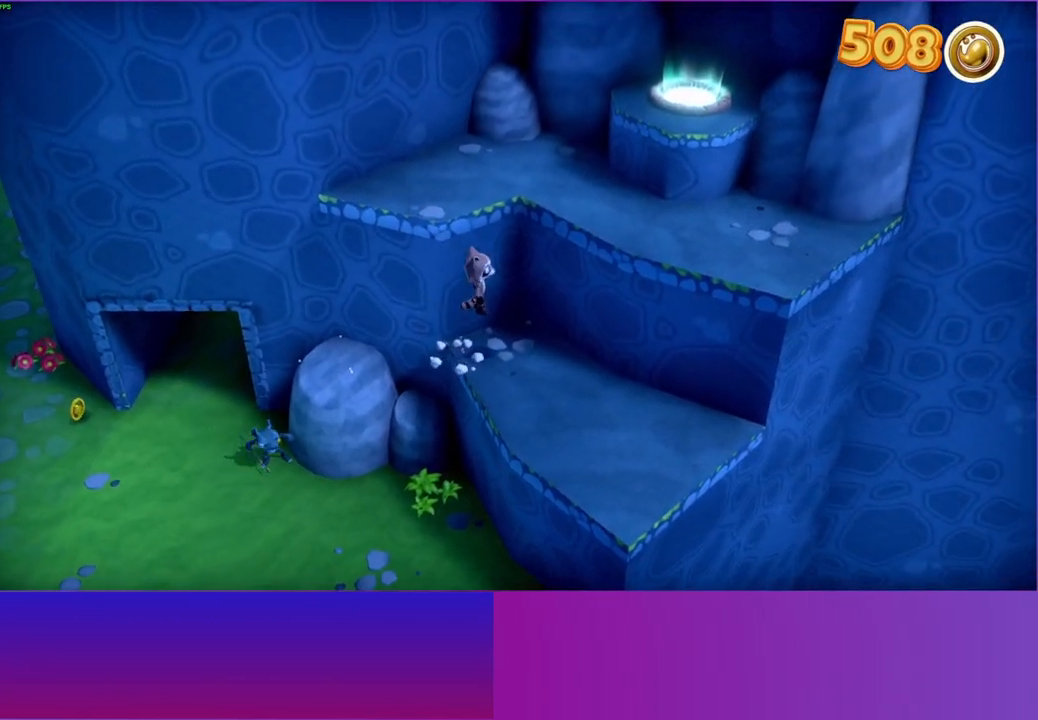
{"buttons": ["A"], "left_stick": "up-right", "right_stick": "center", "events": [[283, "A", "up"], [467, "A", "down"]]}
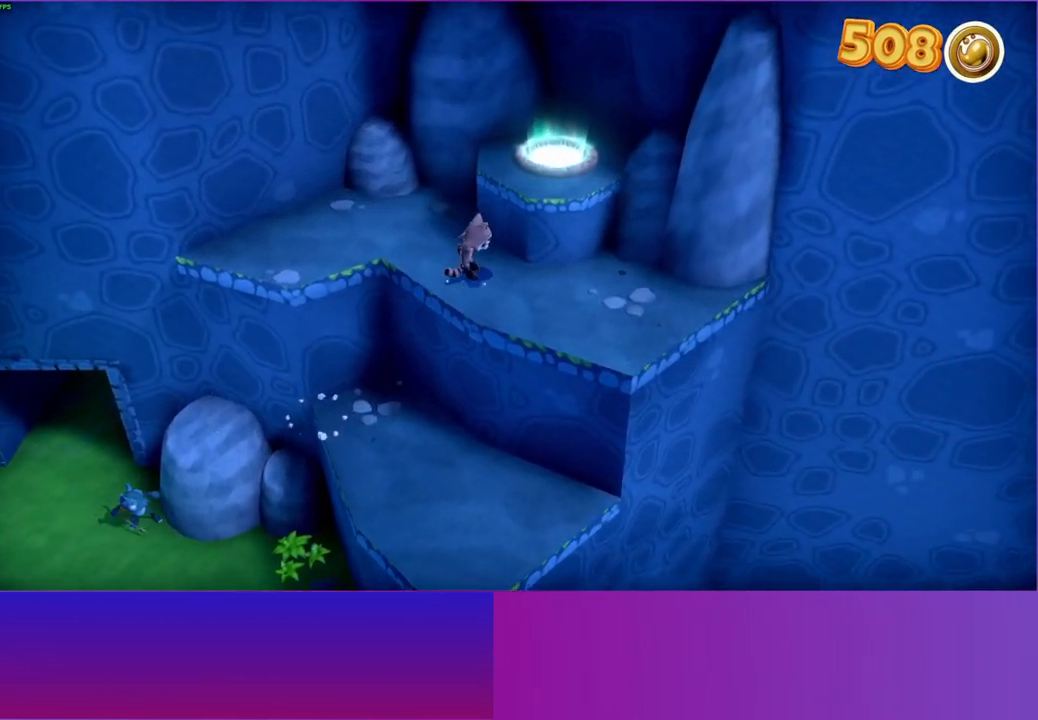
{"buttons": [], "left_stick": "up", "right_stick": "center", "events": [[133, "A", "up"], [433, "left_stick", "up"]]}
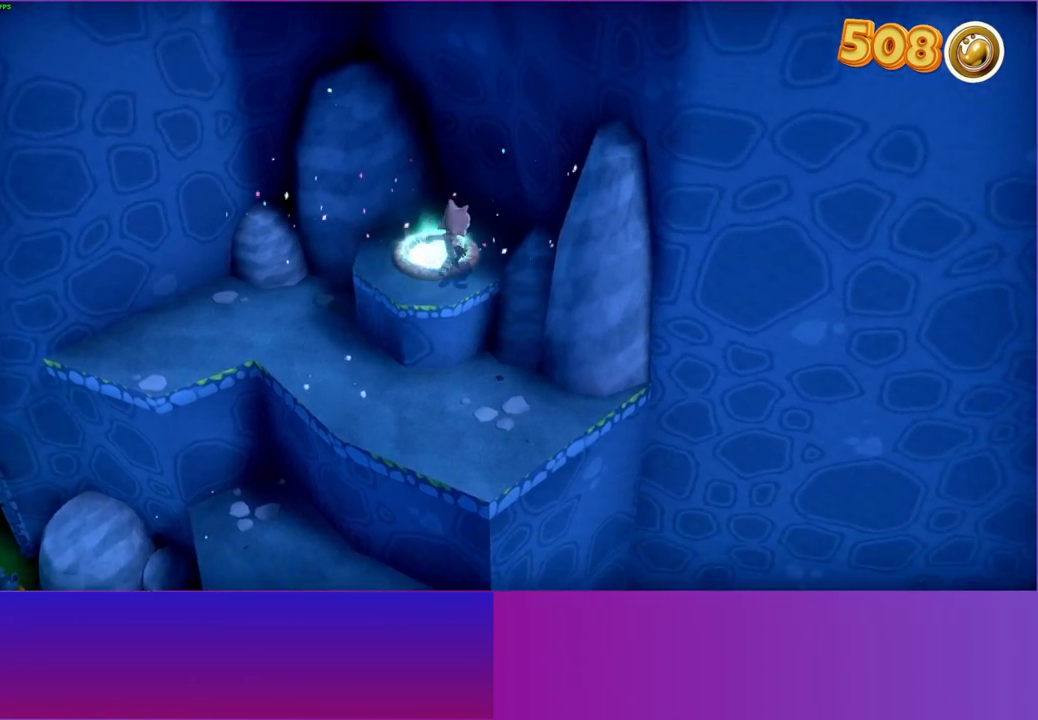
{"buttons": [], "left_stick": "center", "right_stick": "center", "events": [[217, "left_stick", "center"]]}
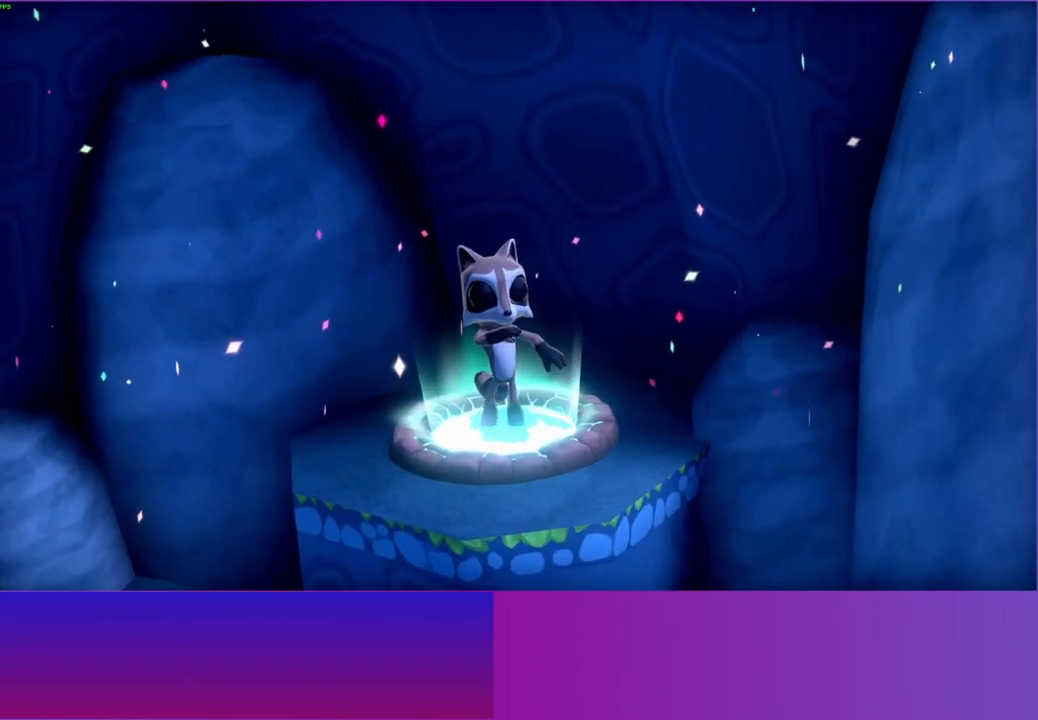
{"buttons": [], "left_stick": "center", "right_stick": "center", "events": []}
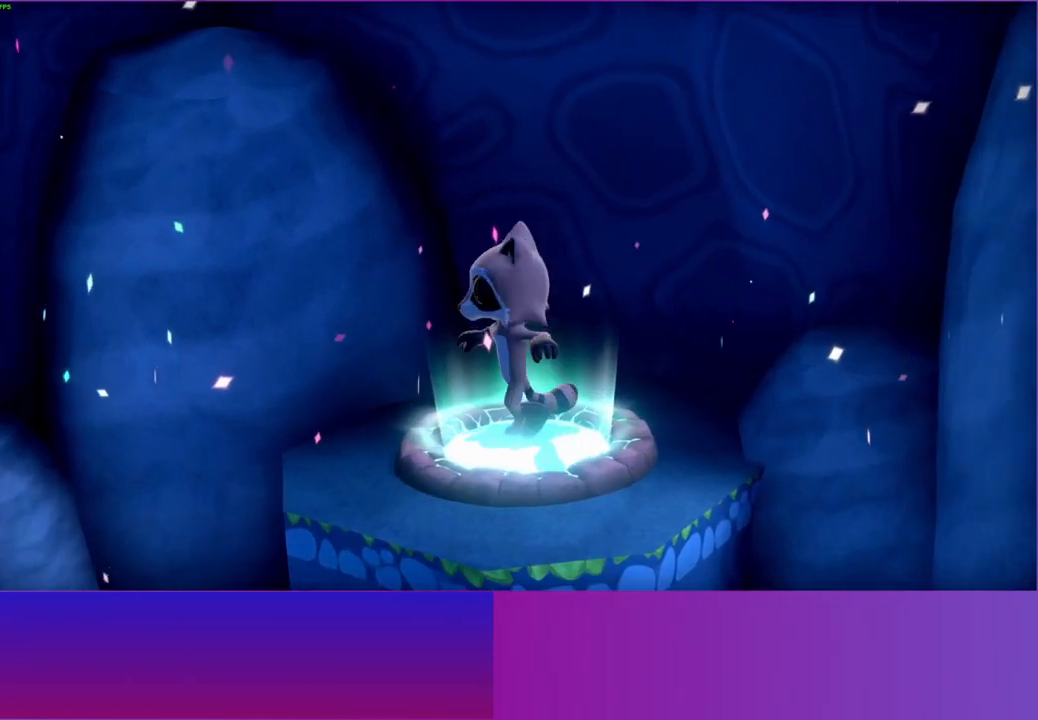
{"buttons": [], "left_stick": "center", "right_stick": "center", "events": []}
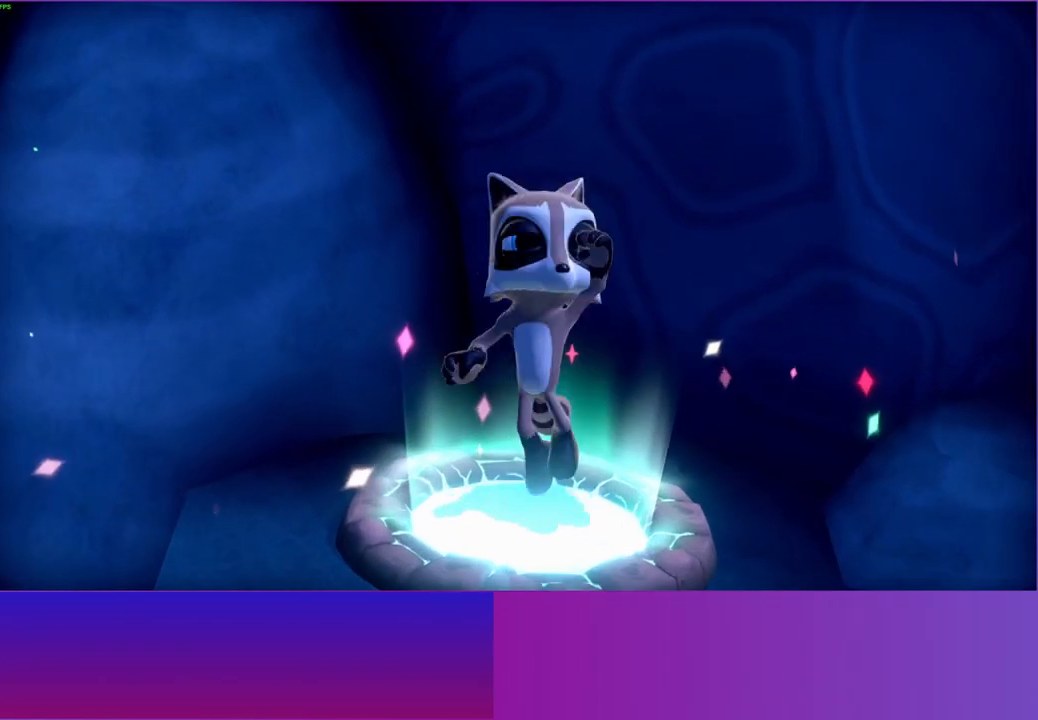
{"buttons": [], "left_stick": "center", "right_stick": "center", "events": []}
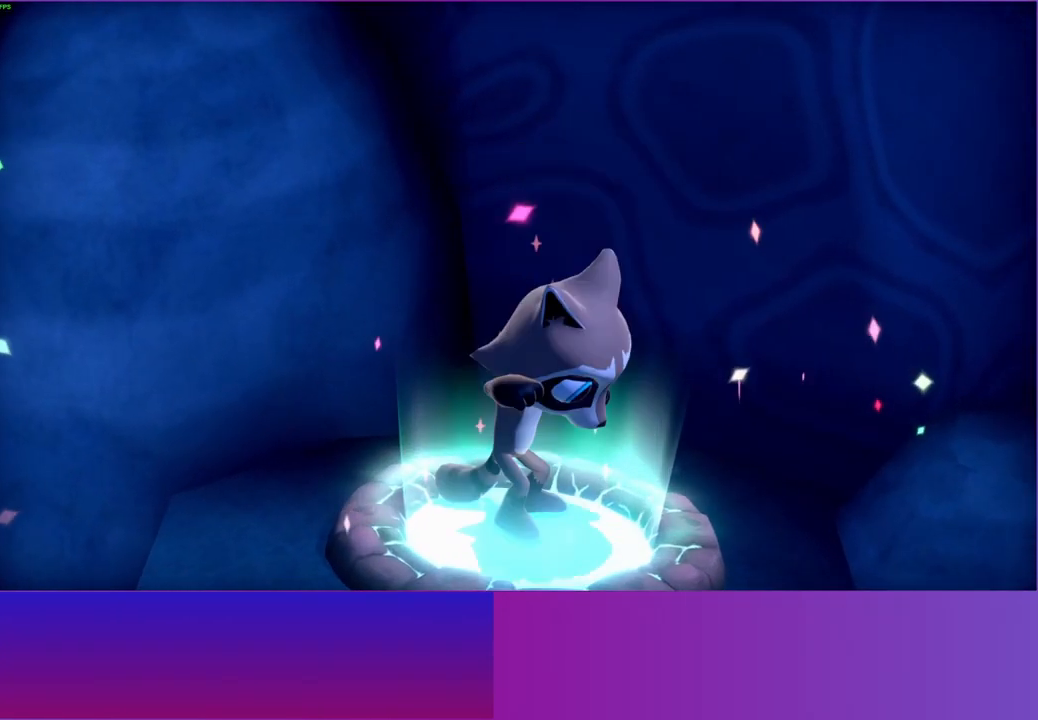
{"buttons": [], "left_stick": "center", "right_stick": "center", "events": []}
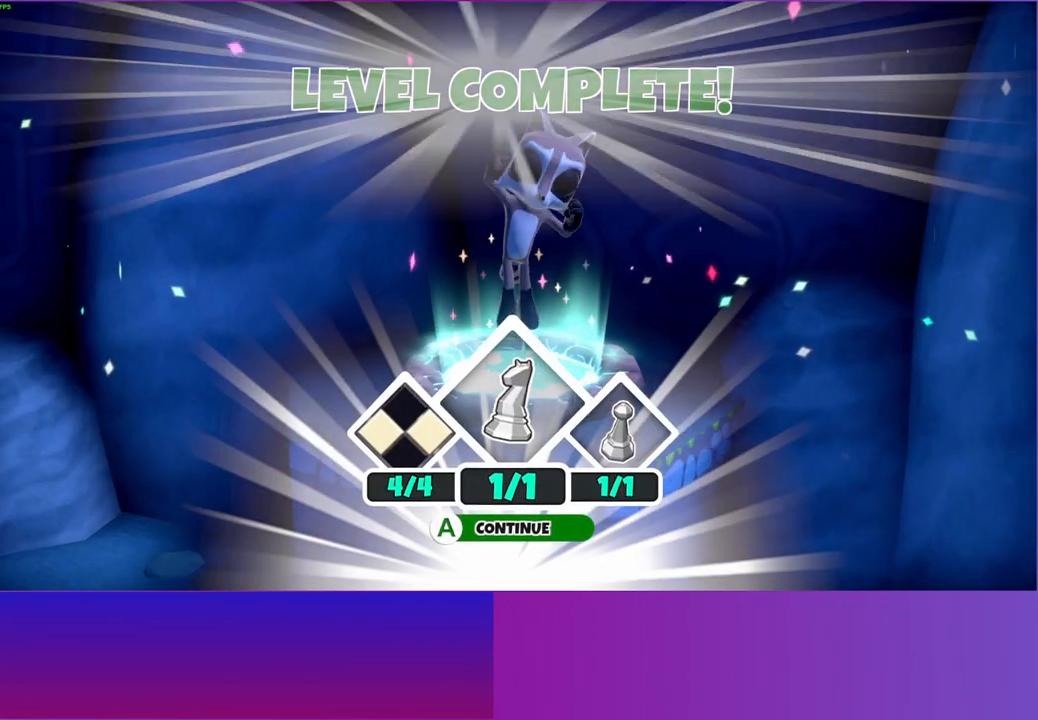
{"buttons": [], "left_stick": "center", "right_stick": "center", "events": [[167, "A", "down"], [283, "A", "up"], [367, "A", "down"], [450, "A", "up"]]}
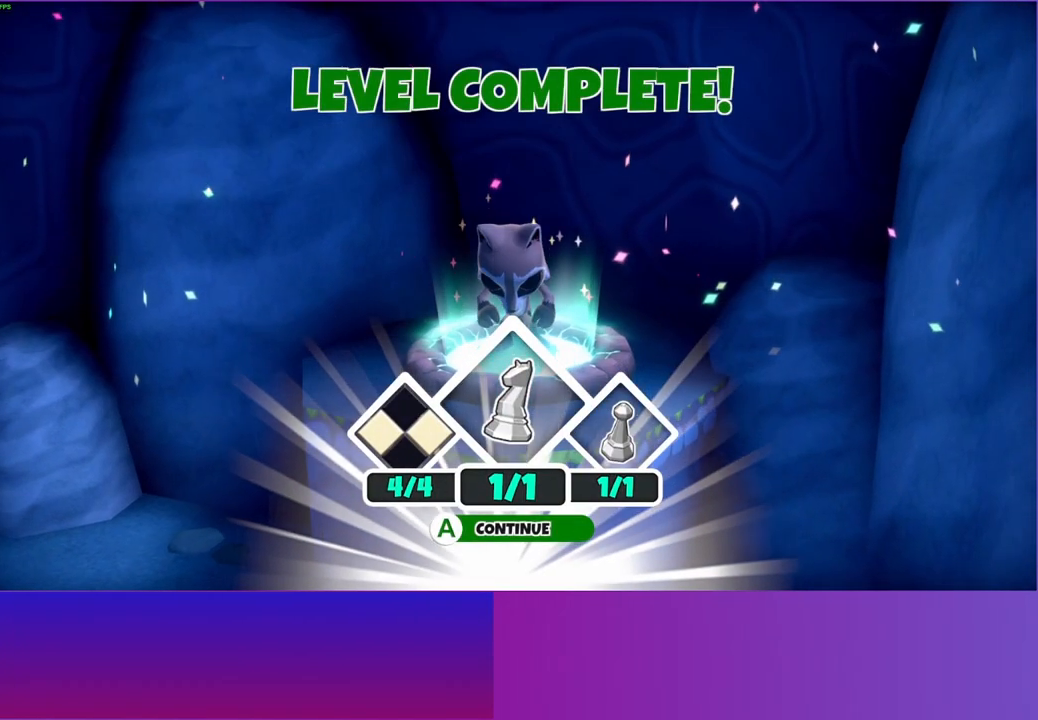
{"buttons": [], "left_stick": "center", "right_stick": "center", "events": [[83, "A", "down"], [133, "A", "up"], [233, "A", "down"], [317, "A", "up"], [400, "A", "down"], [500, "A", "up"]]}
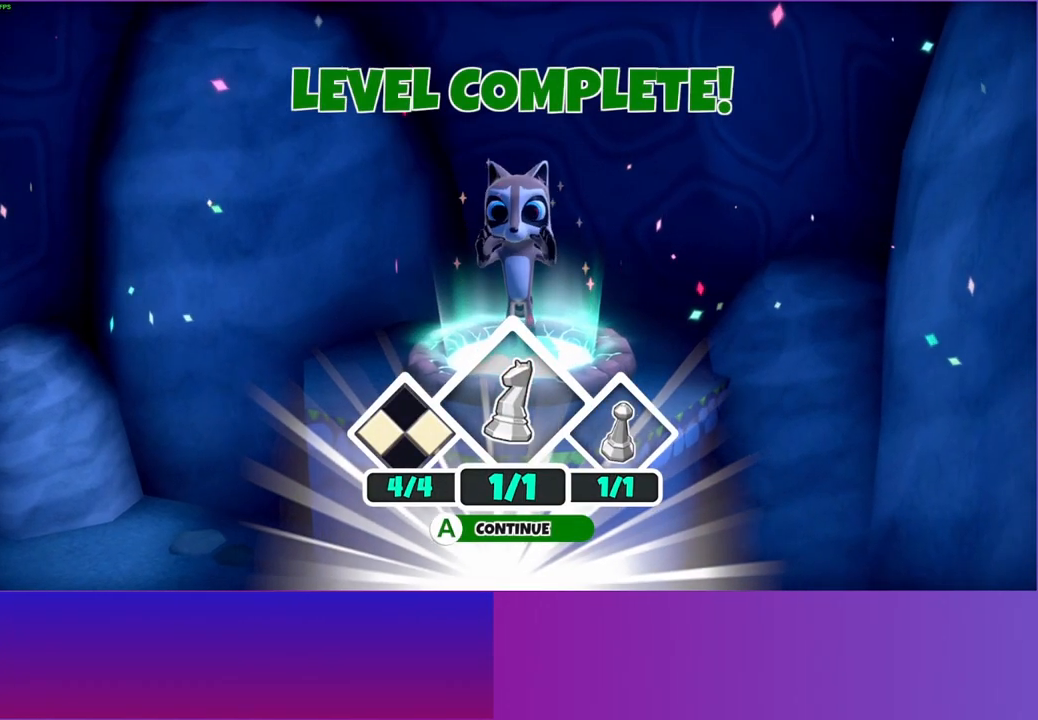
{"buttons": [], "left_stick": "center", "right_stick": "center", "events": [[100, "A", "down"], [183, "A", "up"], [317, "B", "down"], [467, "B", "up"]]}
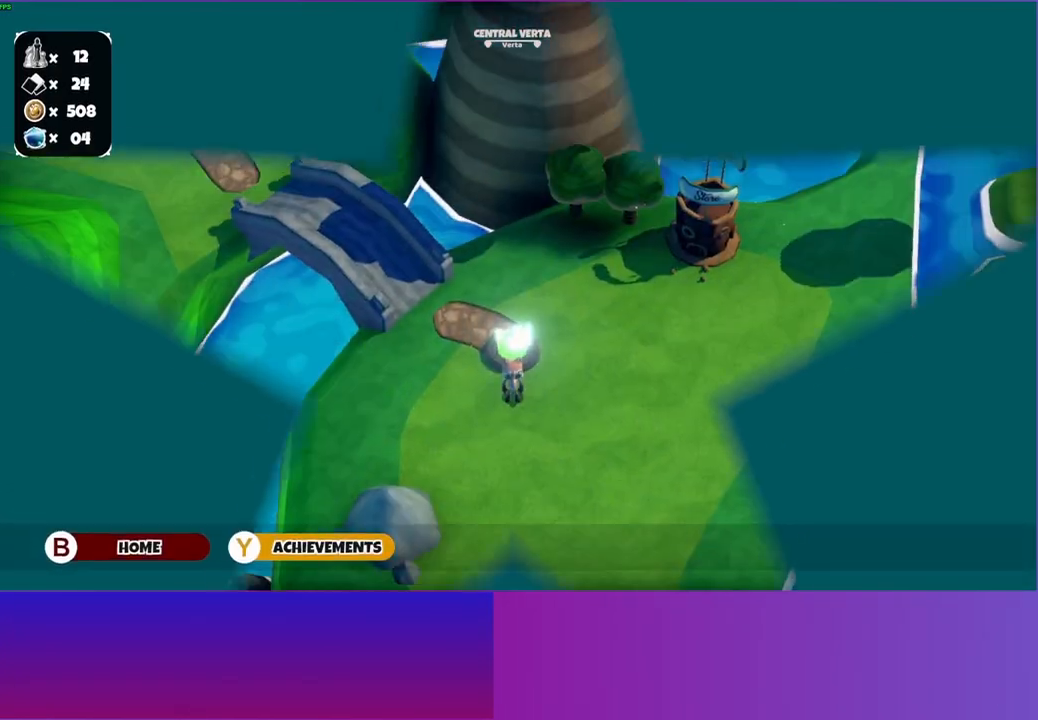
{"buttons": [], "left_stick": "up", "right_stick": "center", "events": [[317, "B", "down"], [383, "left_stick", "up"], [433, "B", "up"]]}
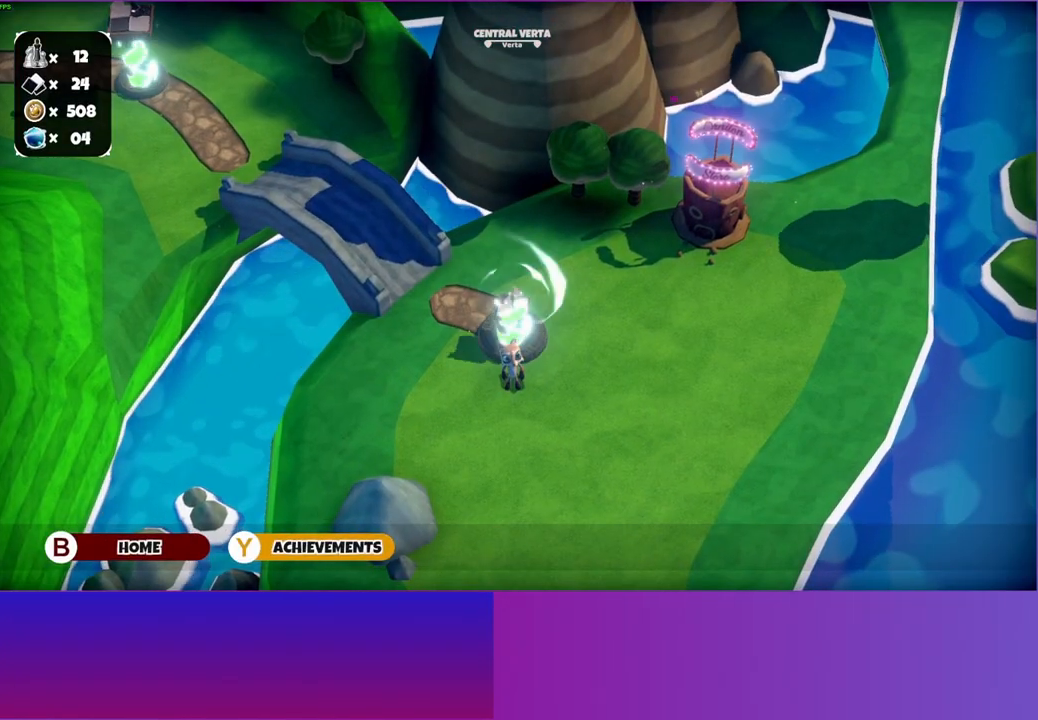
{"buttons": [], "left_stick": "center", "right_stick": "center", "events": [[33, "B", "down"], [117, "B", "up"], [233, "B", "down"], [300, "B", "up"], [350, "left_stick", "center"], [400, "B", "down"], [467, "B", "up"]]}
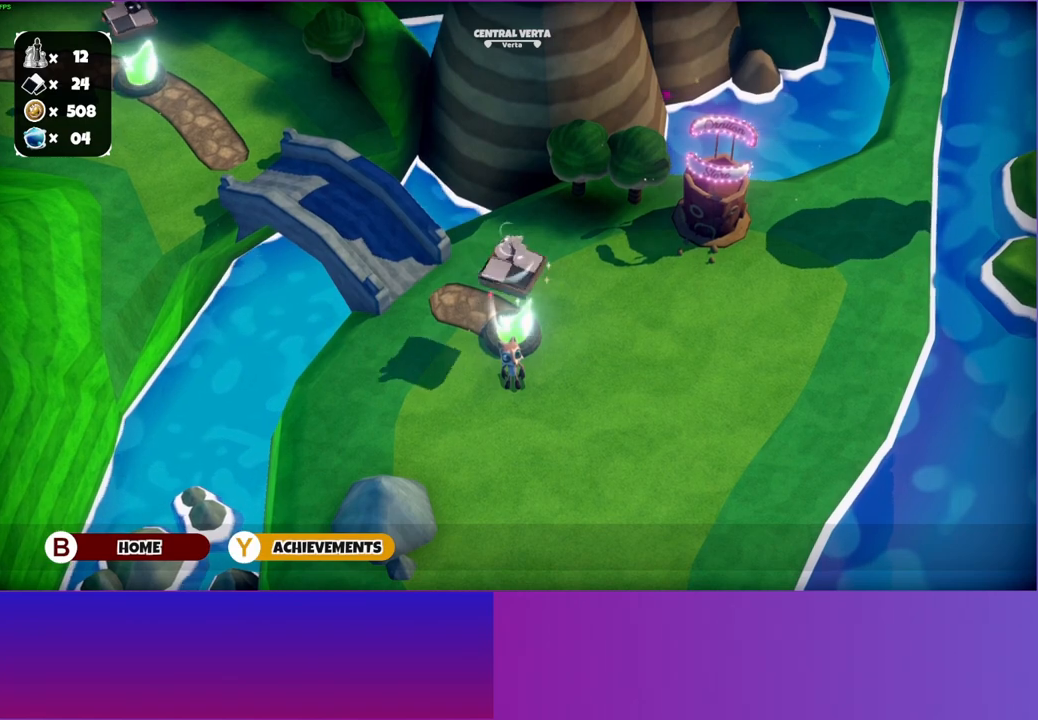
{"buttons": [], "left_stick": "up", "right_stick": "center", "events": [[67, "B", "down"], [150, "B", "up"], [250, "B", "down"], [250, "left_stick", "up"], [317, "B", "up"], [433, "B", "down"], [500, "B", "up"]]}
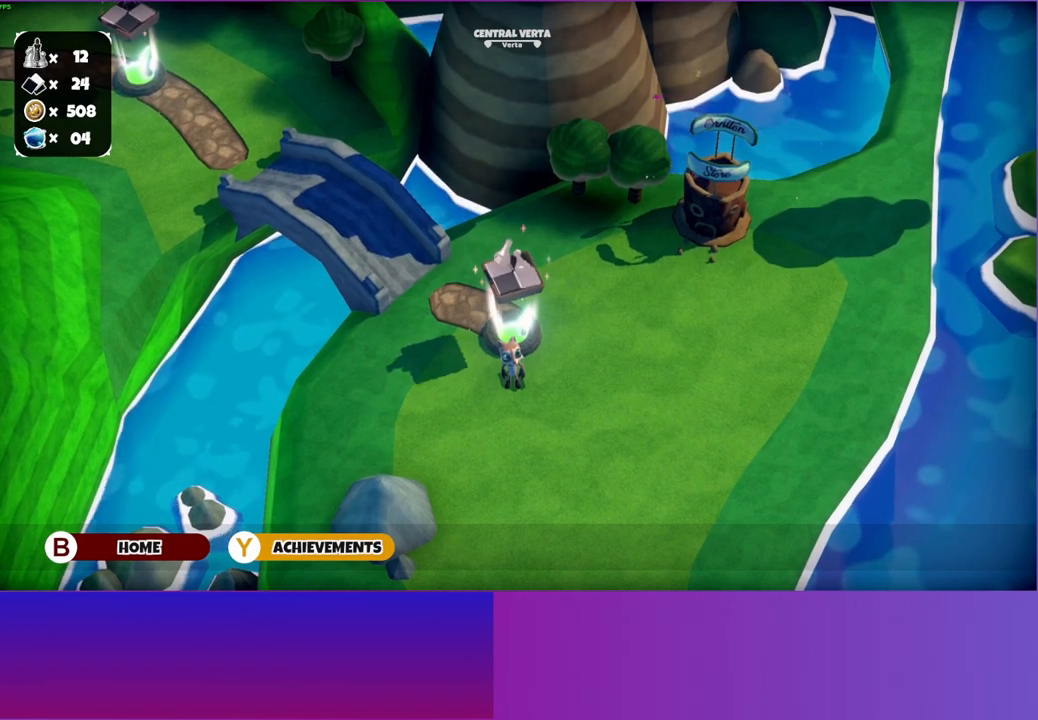
{"buttons": [], "left_stick": "center", "right_stick": "center", "events": [[133, "B", "down"], [200, "B", "up"], [317, "B", "down"], [333, "left_stick", "center"], [400, "B", "up"]]}
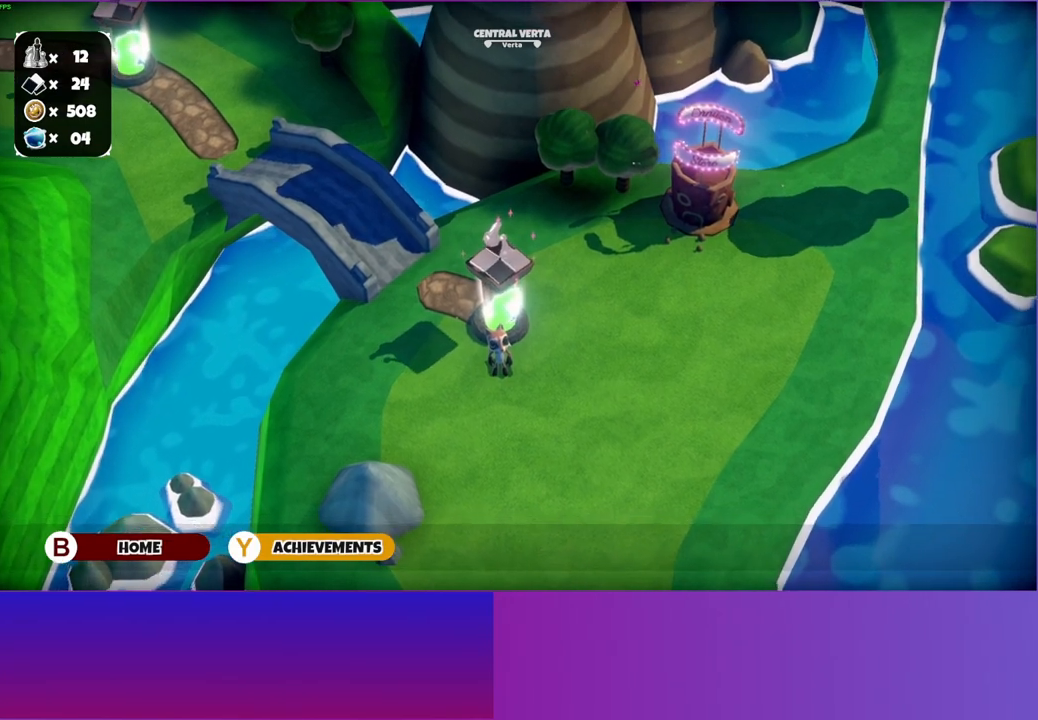
{"buttons": [], "left_stick": "center", "right_stick": "center", "events": [[17, "B", "down"], [100, "B", "up"], [217, "B", "down"], [283, "B", "up"], [400, "B", "down"], [467, "B", "up"]]}
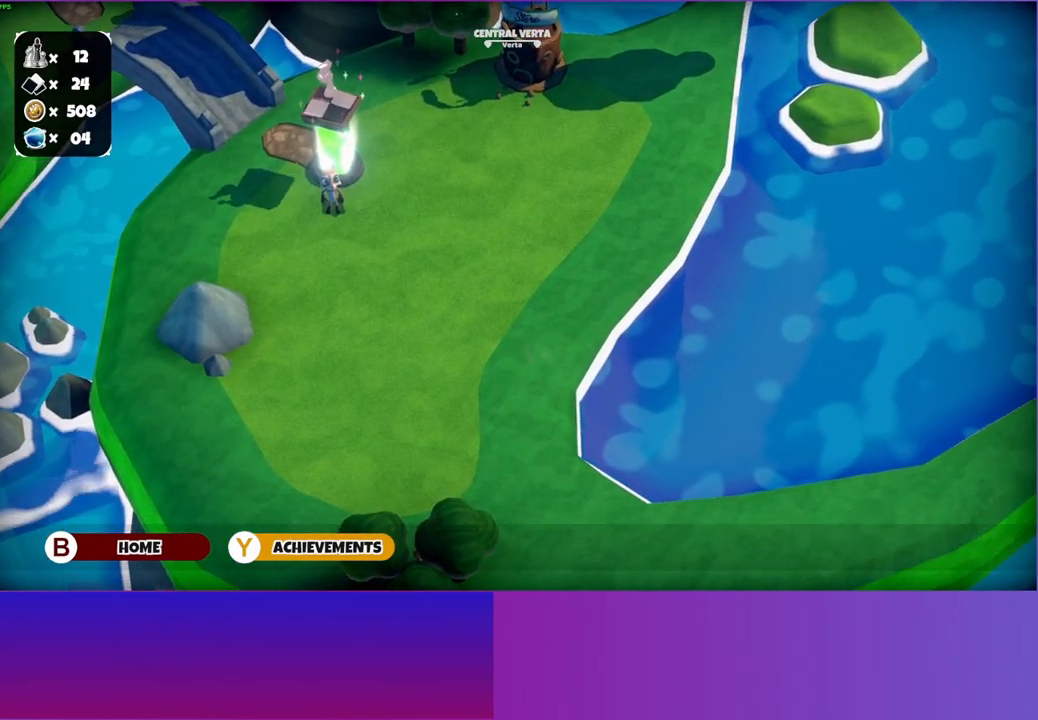
{"buttons": [], "left_stick": "center", "right_stick": "center", "events": [[67, "B", "down"], [133, "B", "up"]]}
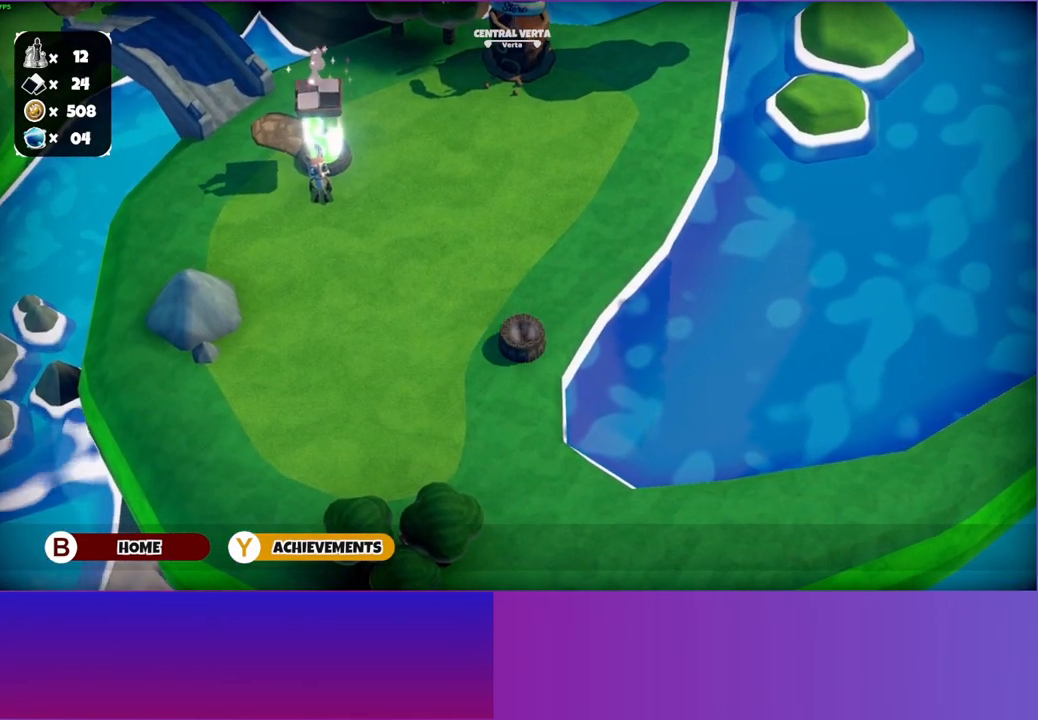
{"buttons": [], "left_stick": "center", "right_stick": "center", "events": [[17, "B", "down"], [117, "B", "up"], [217, "B", "down"], [300, "B", "up"], [383, "B", "down"], [467, "B", "up"]]}
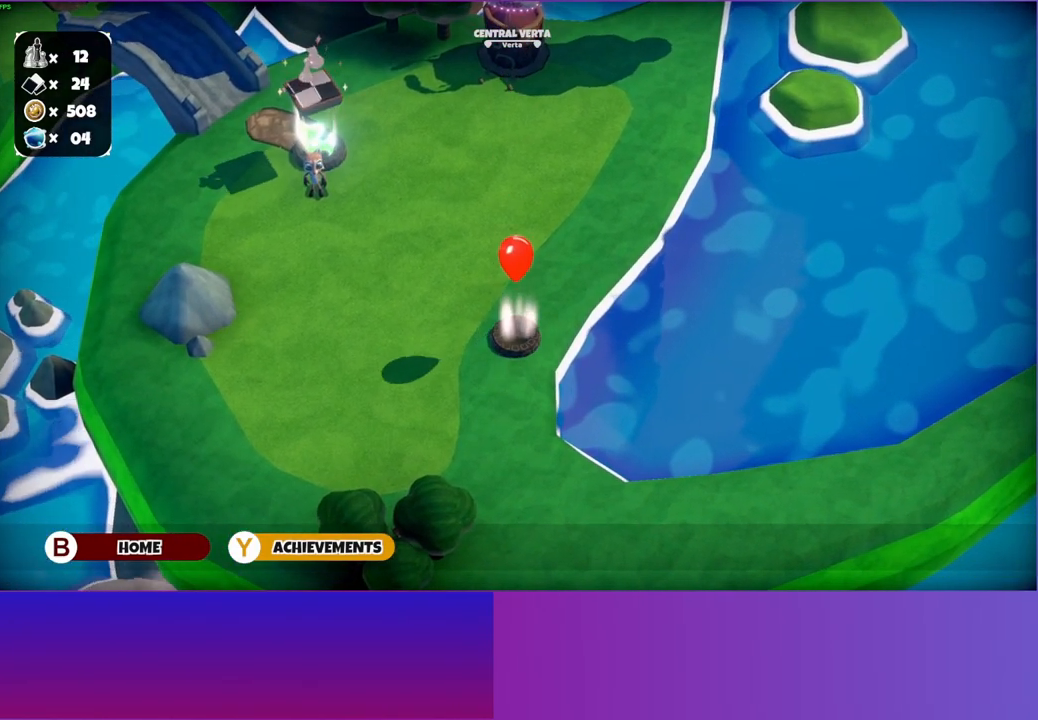
{"buttons": [], "left_stick": "center", "right_stick": "center", "events": [[67, "B", "down"], [150, "B", "up"], [267, "B", "down"], [300, "B", "up"]]}
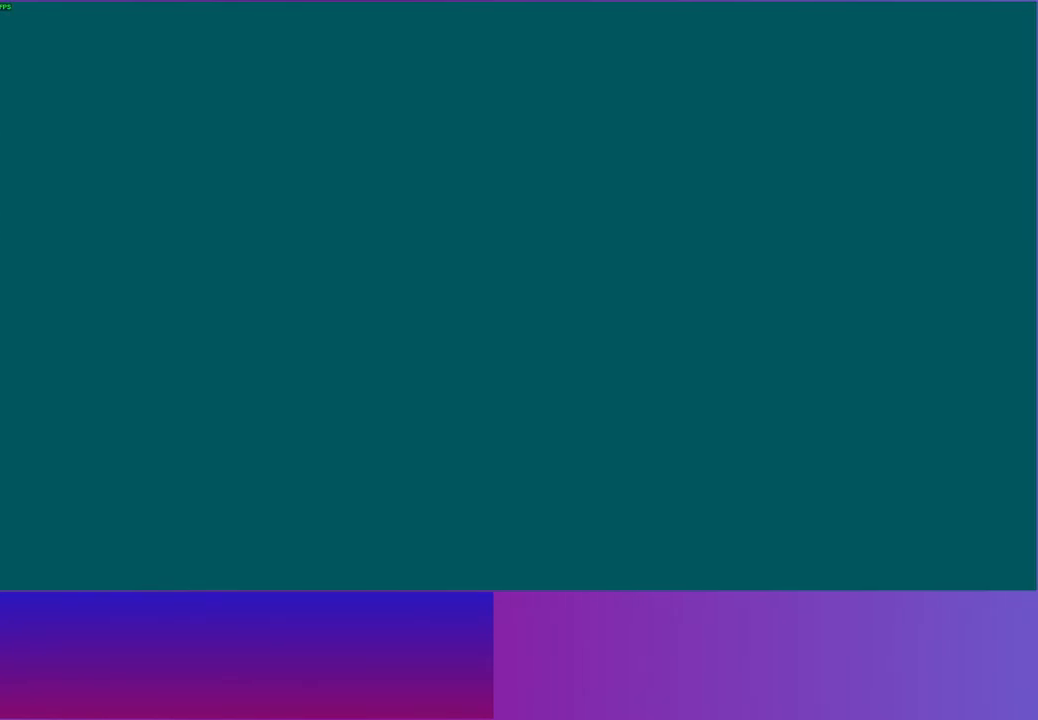
{"buttons": [], "left_stick": "up-right", "right_stick": "center", "events": [[117, "left_stick", "up-right"]]}
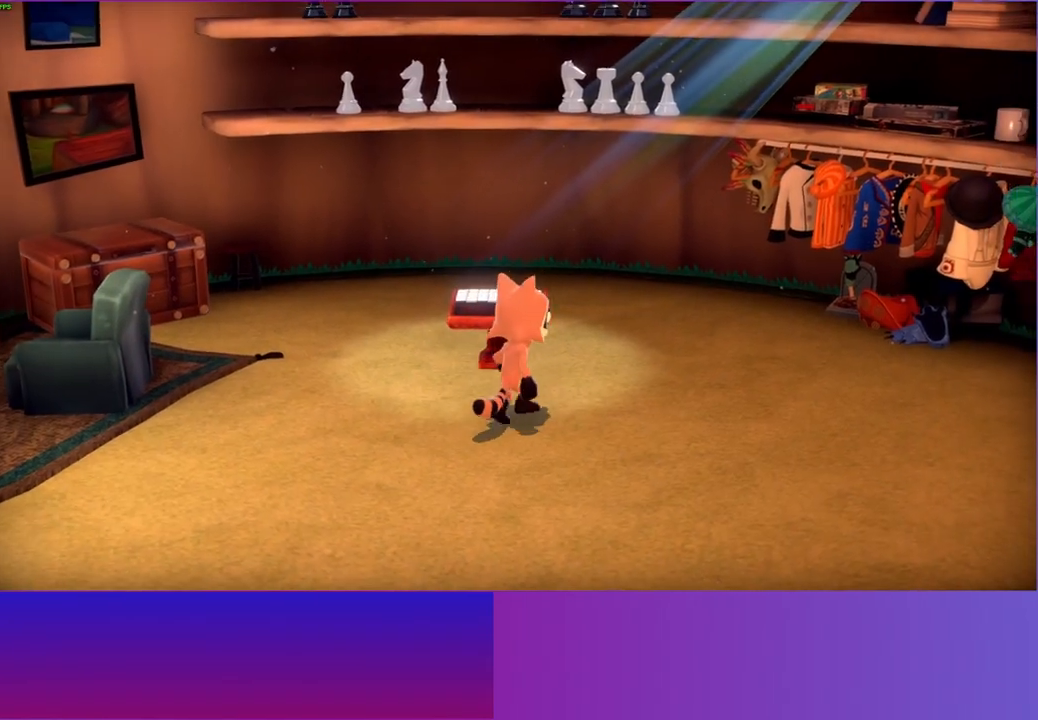
{"buttons": [], "left_stick": "down-right", "right_stick": "center", "events": [[50, "left_stick", "right"], [183, "left_stick", "down-right"]]}
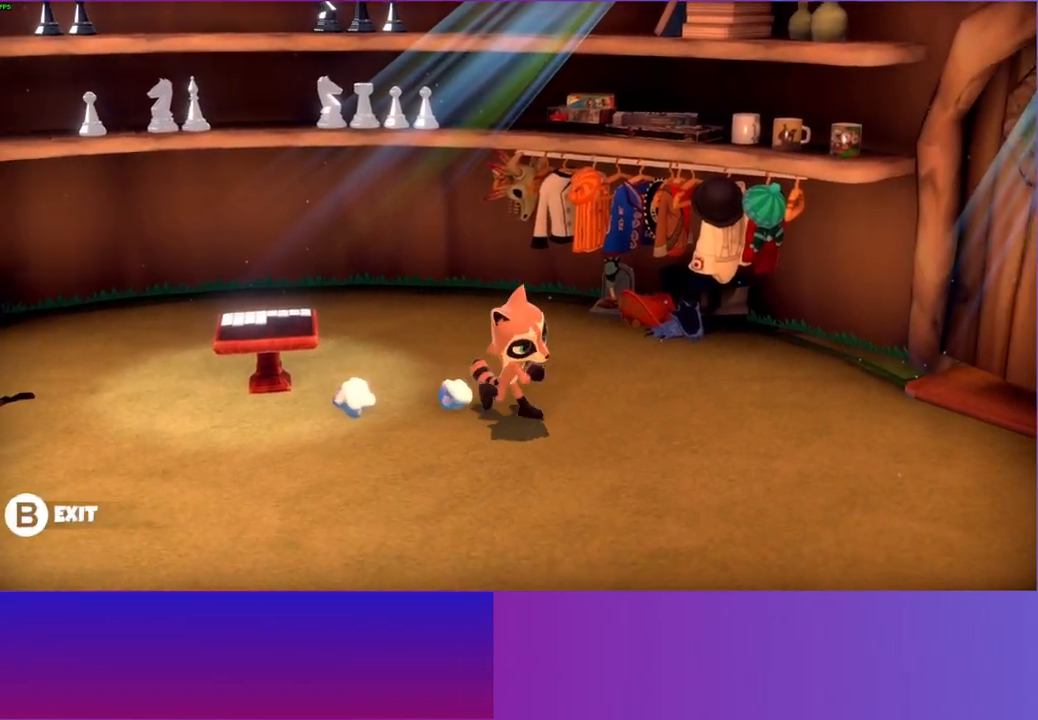
{"buttons": [], "left_stick": "down-right", "right_stick": "center", "events": []}
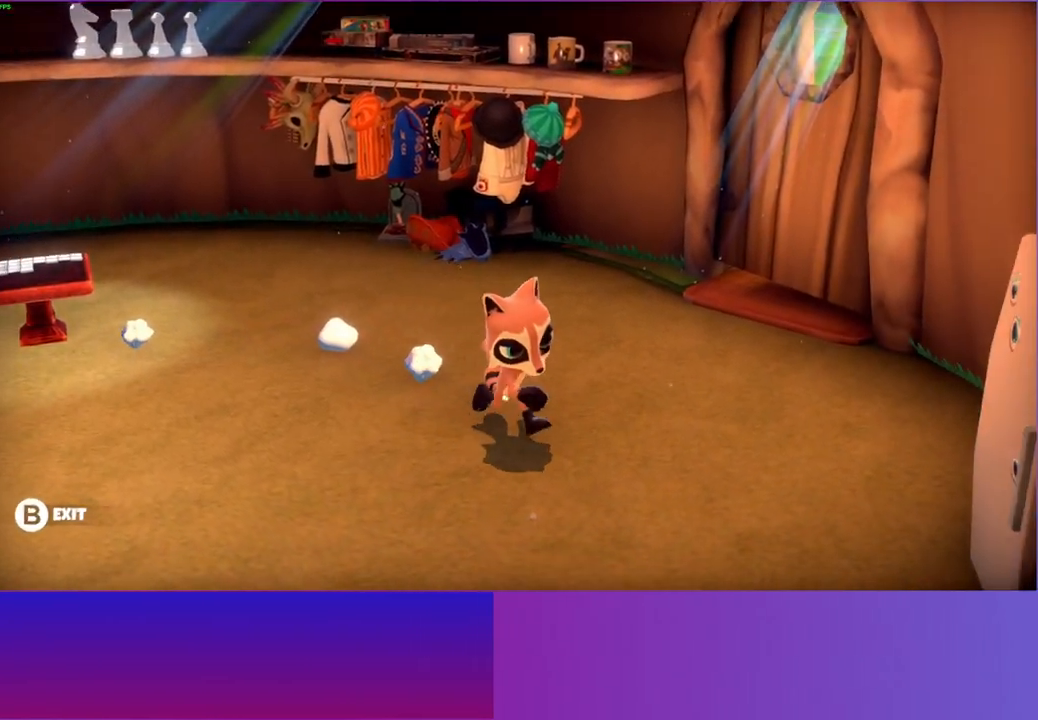
{"buttons": [], "left_stick": "right", "right_stick": "center", "events": [[433, "left_stick", "right"]]}
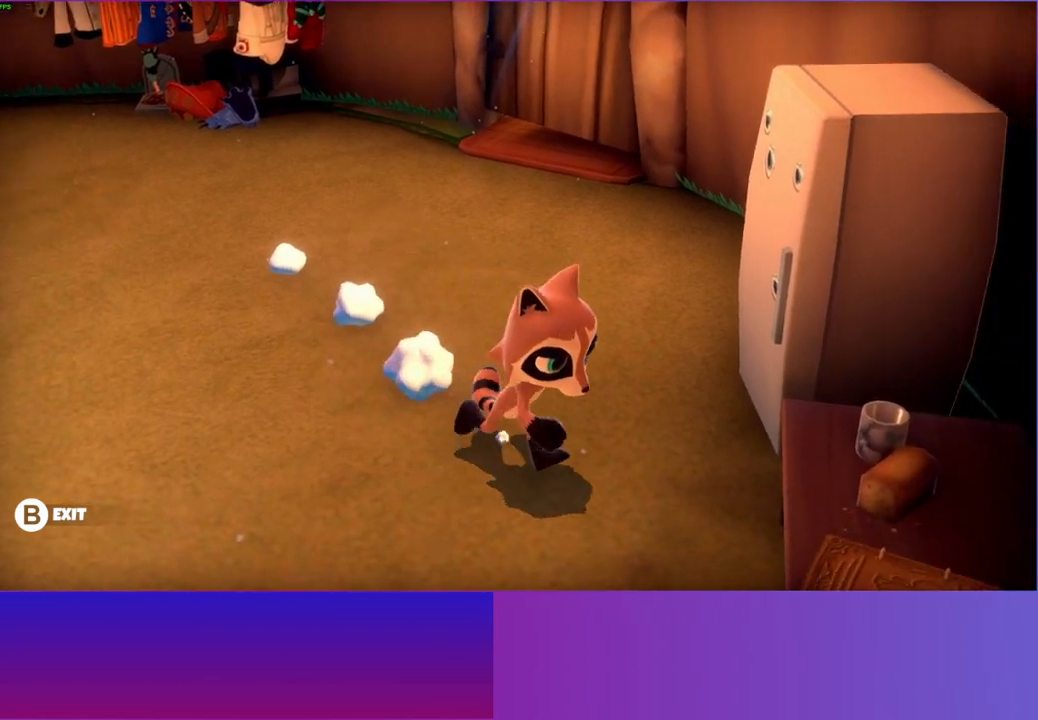
{"buttons": [], "left_stick": "down-right", "right_stick": "center", "events": [[167, "left_stick", "center"], [417, "left_stick", "down"], [467, "left_stick", "down-right"]]}
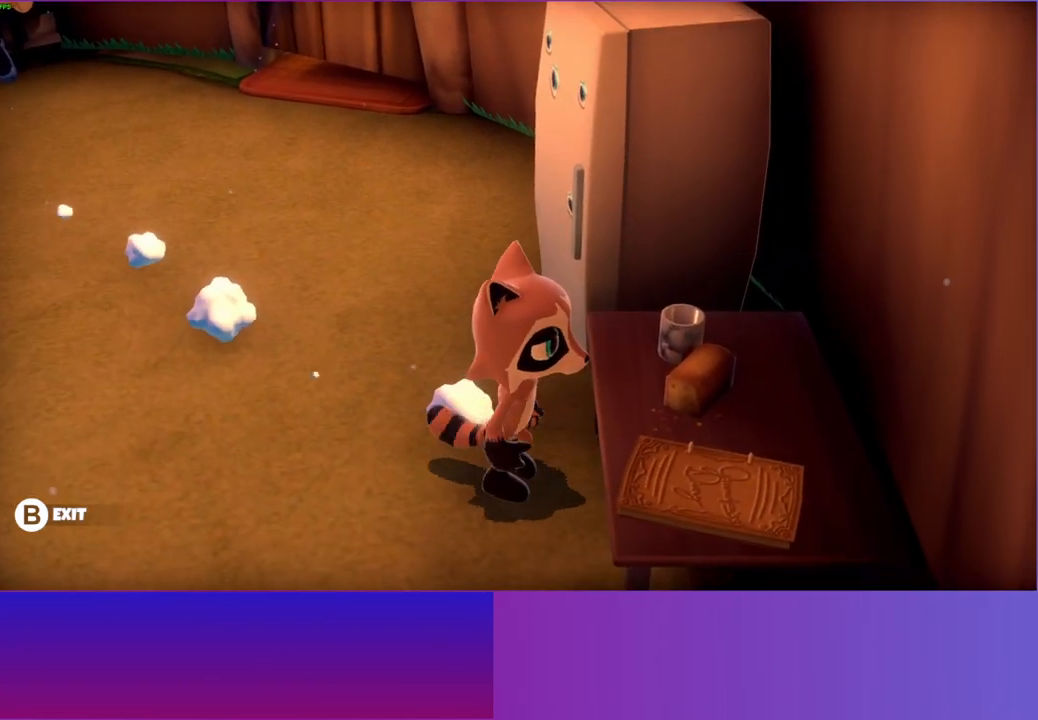
{"buttons": [], "left_stick": "center", "right_stick": "center", "events": [[133, "left_stick", "center"], [233, "A", "down"], [350, "A", "up"]]}
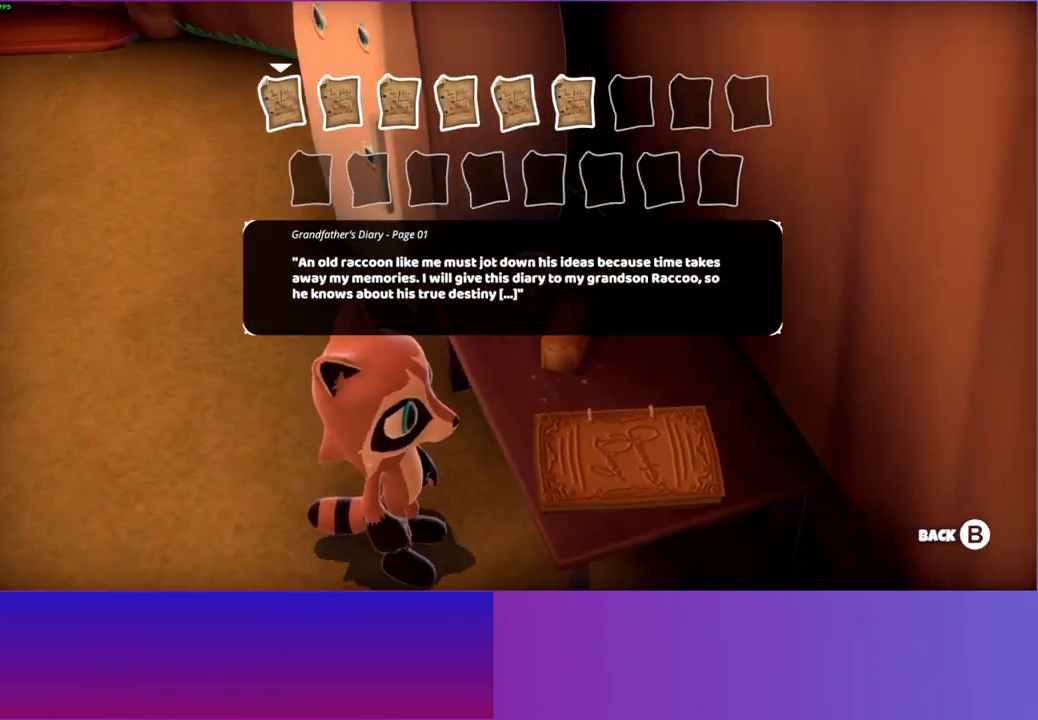
{"buttons": [], "left_stick": "center", "right_stick": "center", "events": []}
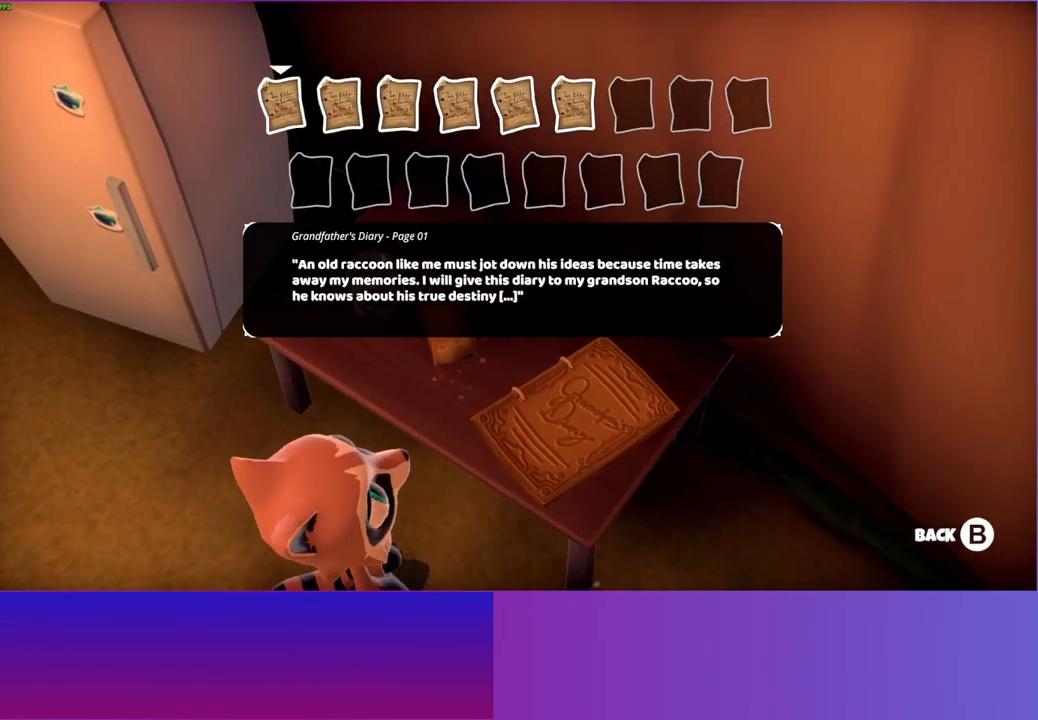
{"buttons": [], "left_stick": "center", "right_stick": "center", "events": [[233, "DPAD_RIGHT", "down"], [333, "DPAD_RIGHT", "up"]]}
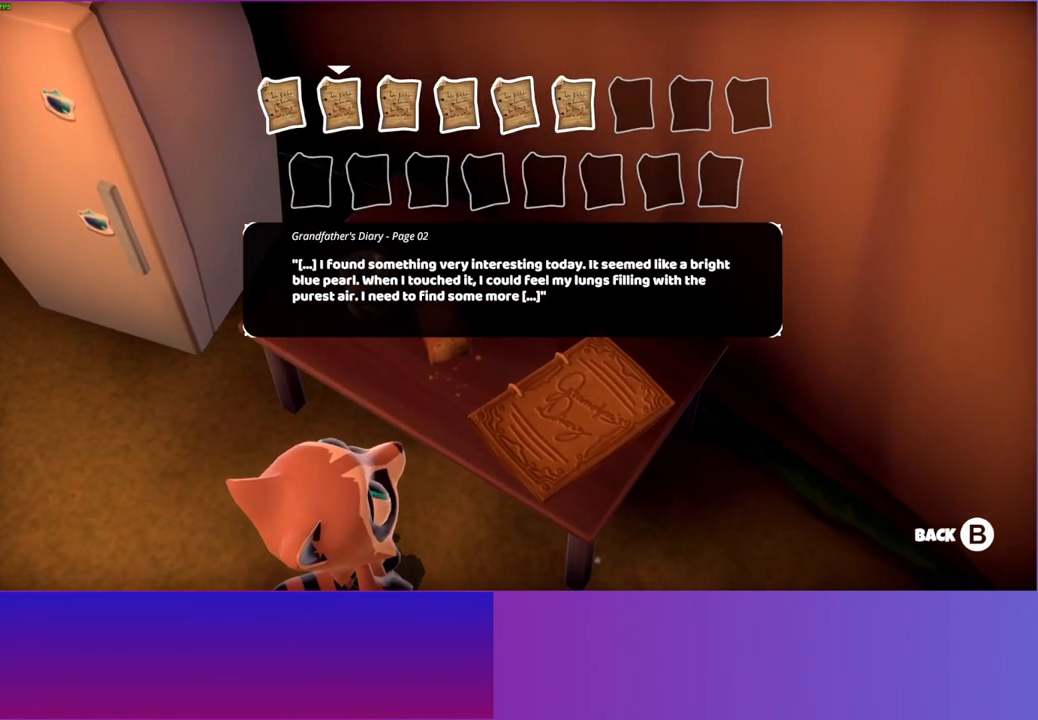
{"buttons": [], "left_stick": "center", "right_stick": "center", "events": []}
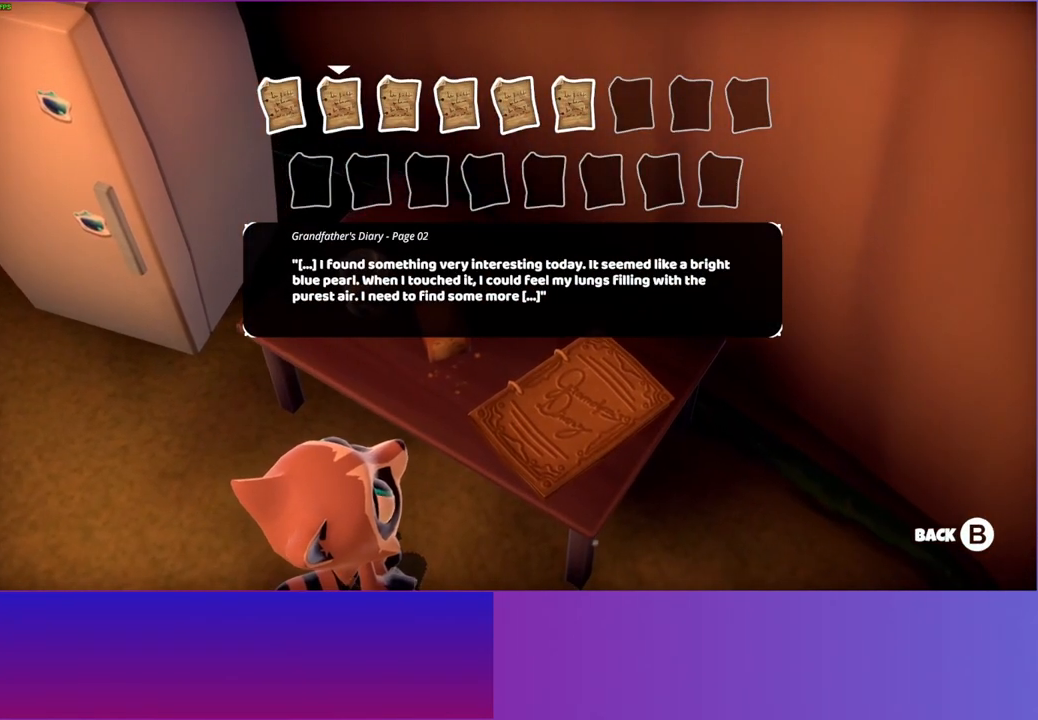
{"buttons": [], "left_stick": "center", "right_stick": "center", "events": [[267, "DPAD_LEFT", "down"], [367, "DPAD_LEFT", "up"]]}
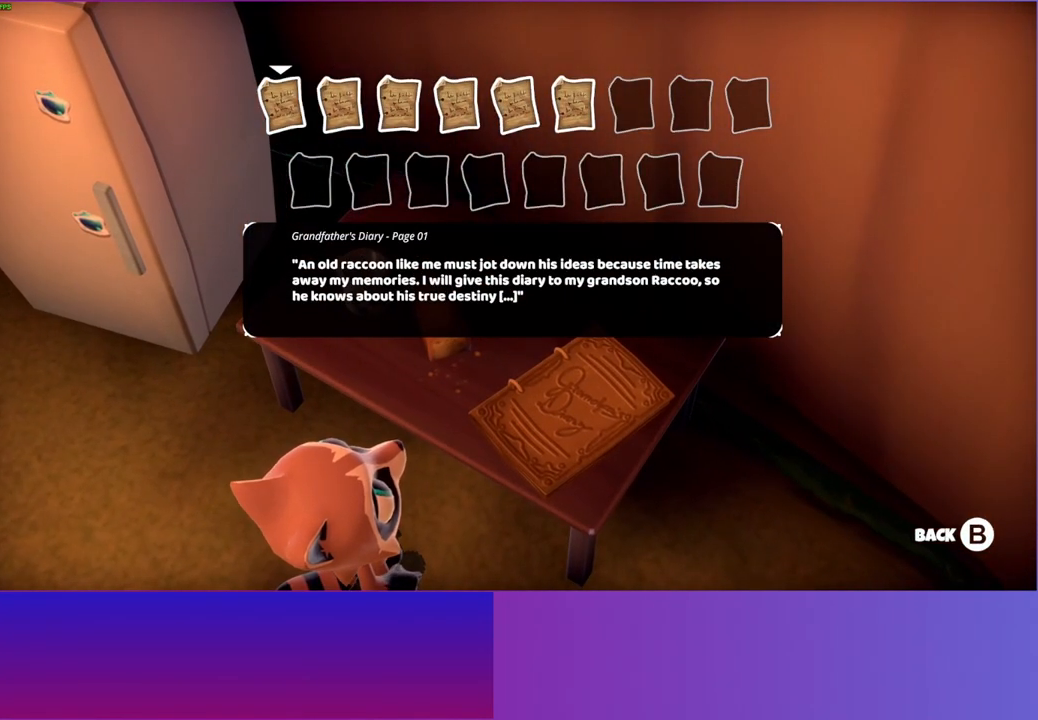
{"buttons": [], "left_stick": "center", "right_stick": "center", "events": [[317, "DPAD_RIGHT", "down"], [433, "DPAD_RIGHT", "up"]]}